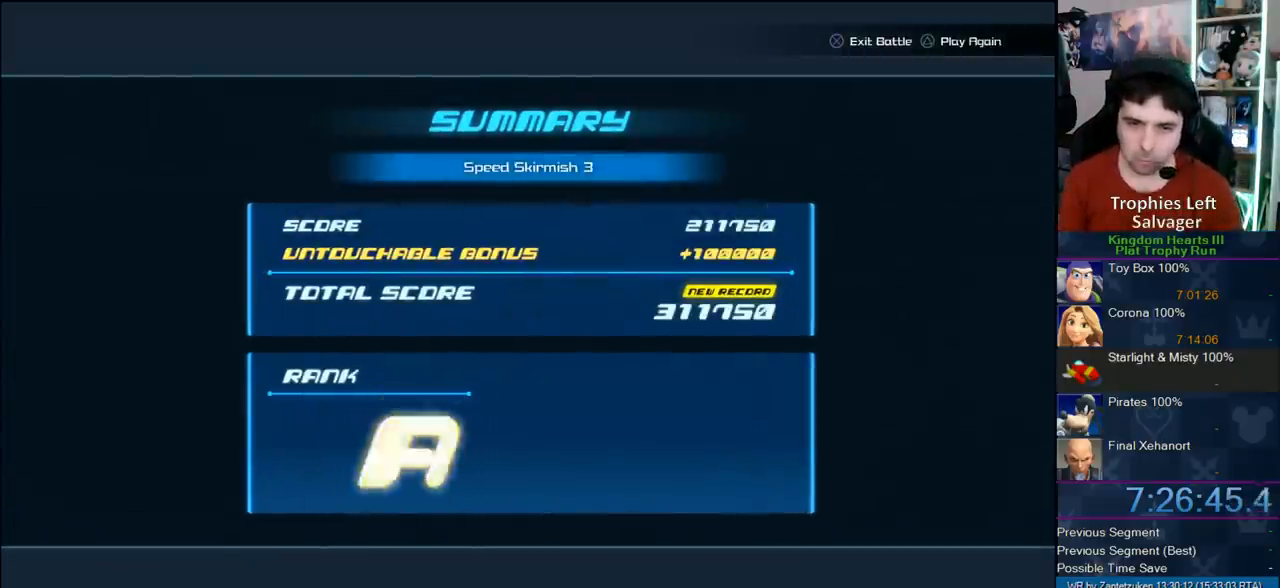
Gameplay with a controller (PlayStation layout); each line is a JSON object with the inputs held at the frame after it. "events" lists button and stick changes between this image and that frame as [ms after this image, input, new state], when the widget could be followed in between.
{"buttons": ["CIRCLE"], "left_stick": "center", "right_stick": "center", "events": [[117, "CIRCLE", "up"], [167, "CIRCLE", "down"], [267, "CIRCLE", "up"], [333, "CIRCLE", "down"]]}
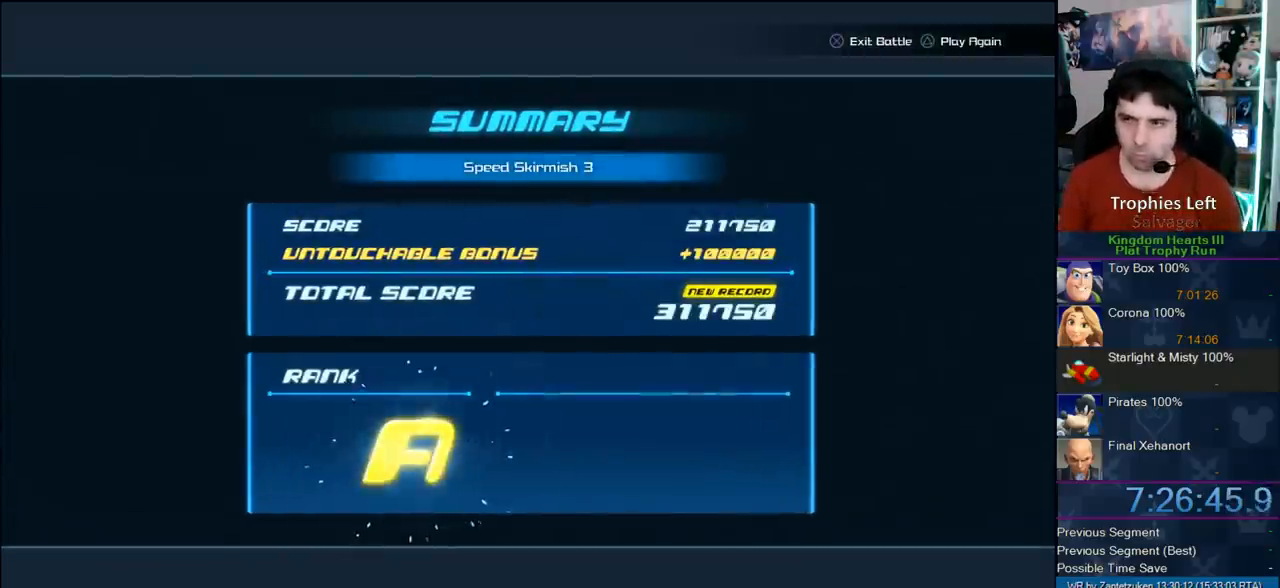
{"buttons": [], "left_stick": "center", "right_stick": "center", "events": [[150, "CIRCLE", "up"], [183, "CIRCLE", "down"], [300, "CIRCLE", "up"], [383, "CIRCLE", "down"], [467, "CIRCLE", "up"]]}
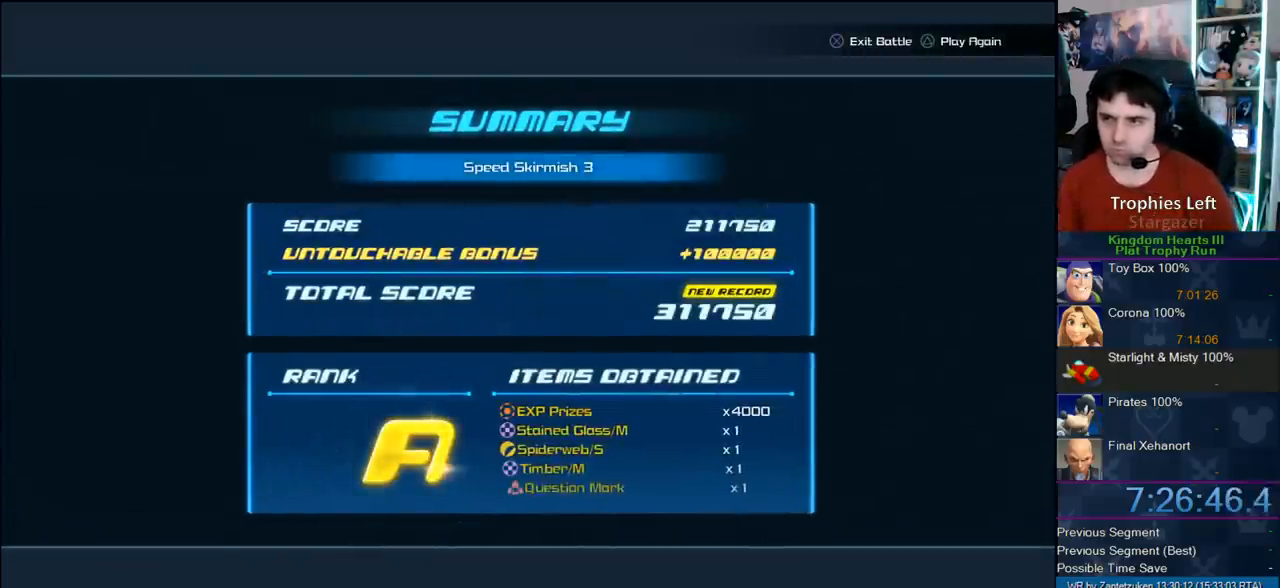
{"buttons": [], "left_stick": "center", "right_stick": "center", "events": [[100, "CIRCLE", "down"], [450, "CIRCLE", "up"]]}
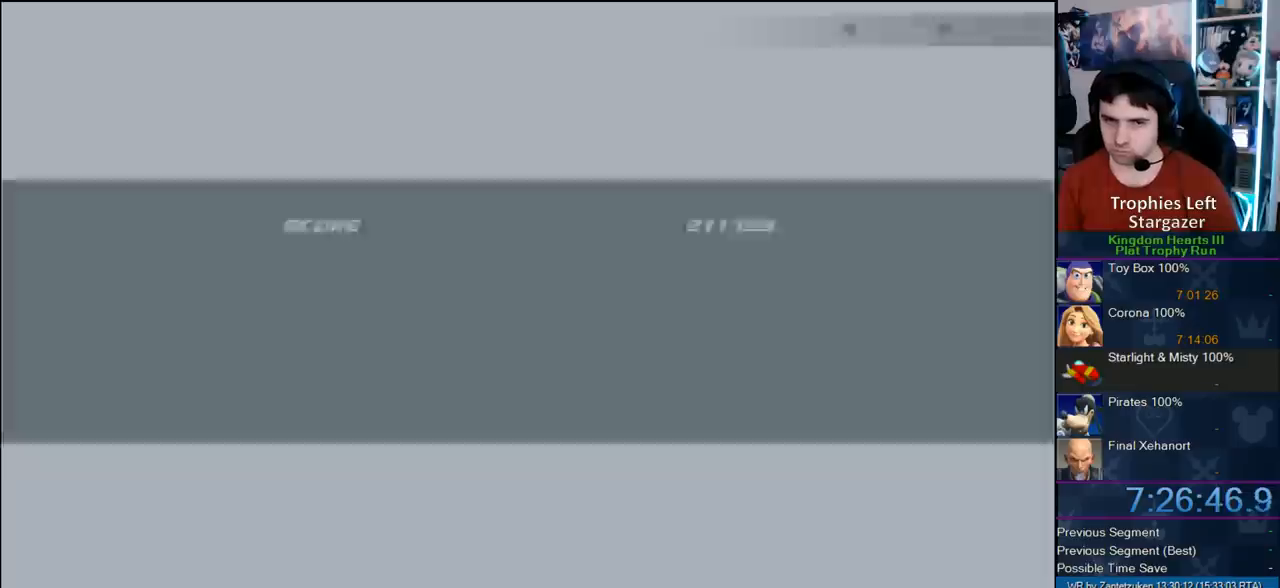
{"buttons": [], "left_stick": "center", "right_stick": "center", "events": [[17, "CIRCLE", "down"], [133, "CIRCLE", "up"]]}
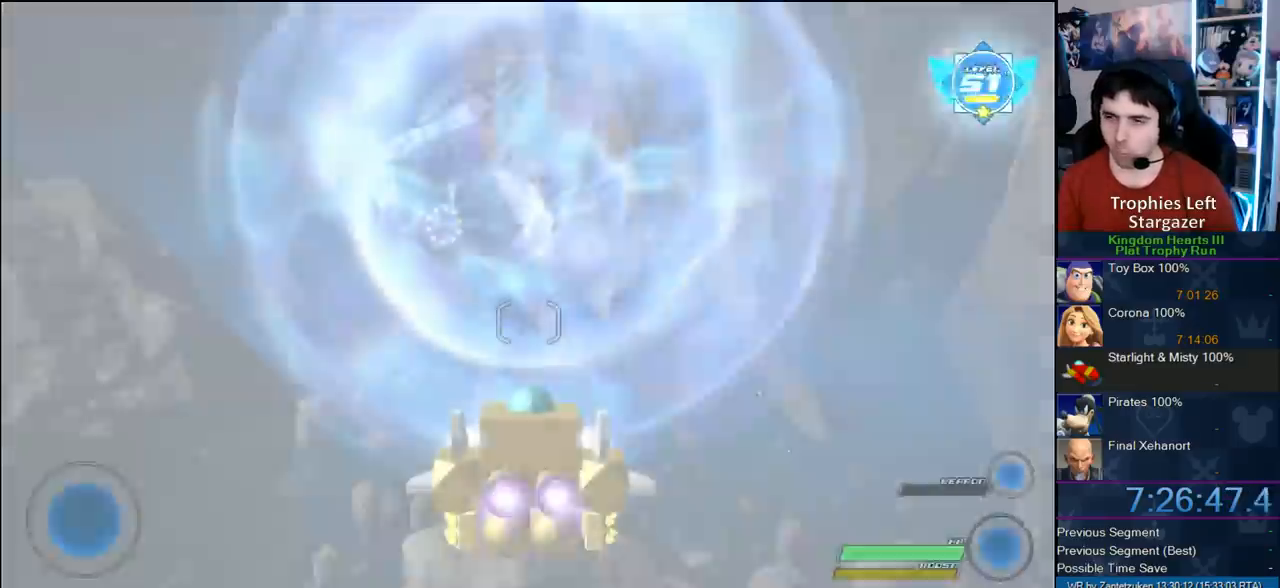
{"buttons": [], "left_stick": "center", "right_stick": "center", "events": []}
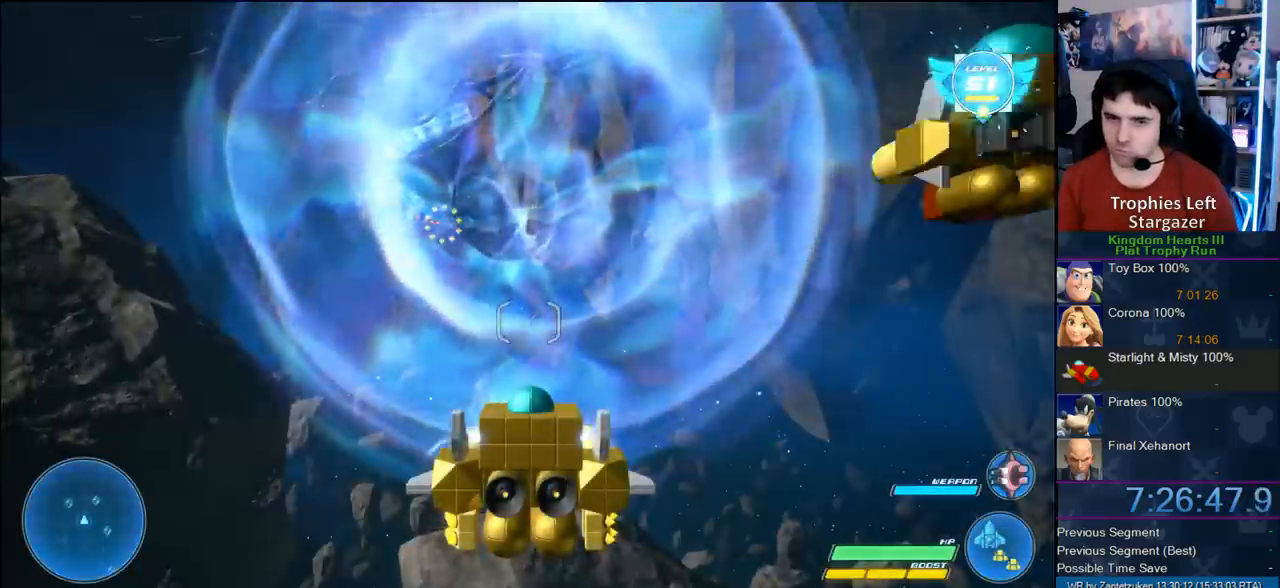
{"buttons": [], "left_stick": "up-right", "right_stick": "center", "events": [[217, "left_stick", "up-left"], [300, "left_stick", "up"], [417, "left_stick", "up-right"]]}
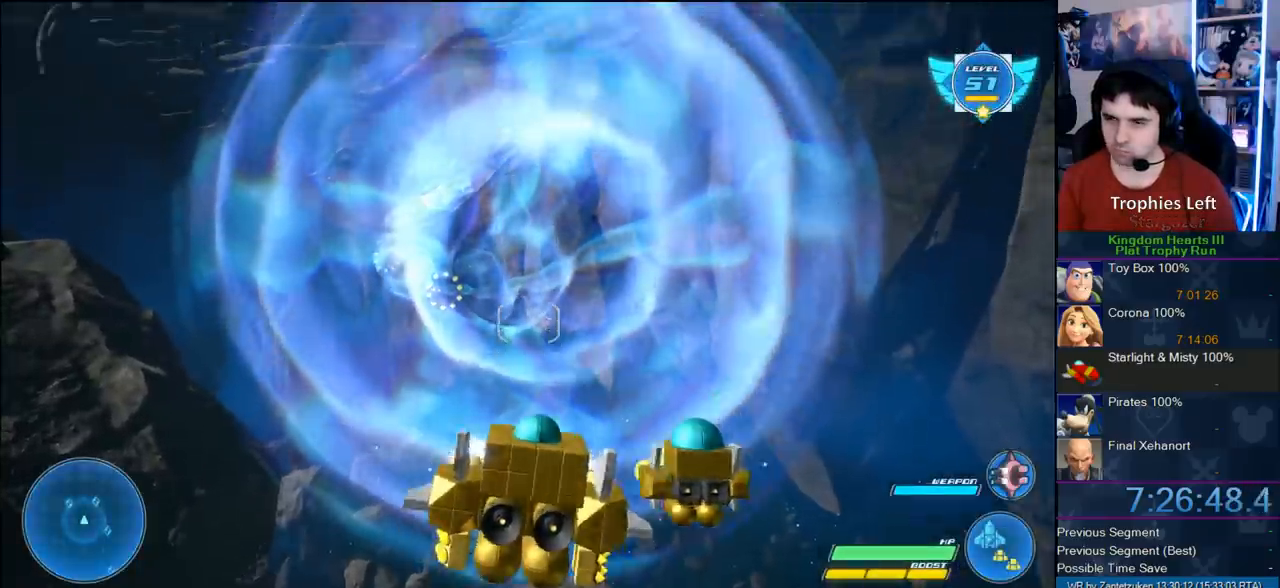
{"buttons": [], "left_stick": "center", "right_stick": "center", "events": [[83, "left_stick", "right"], [350, "left_stick", "center"]]}
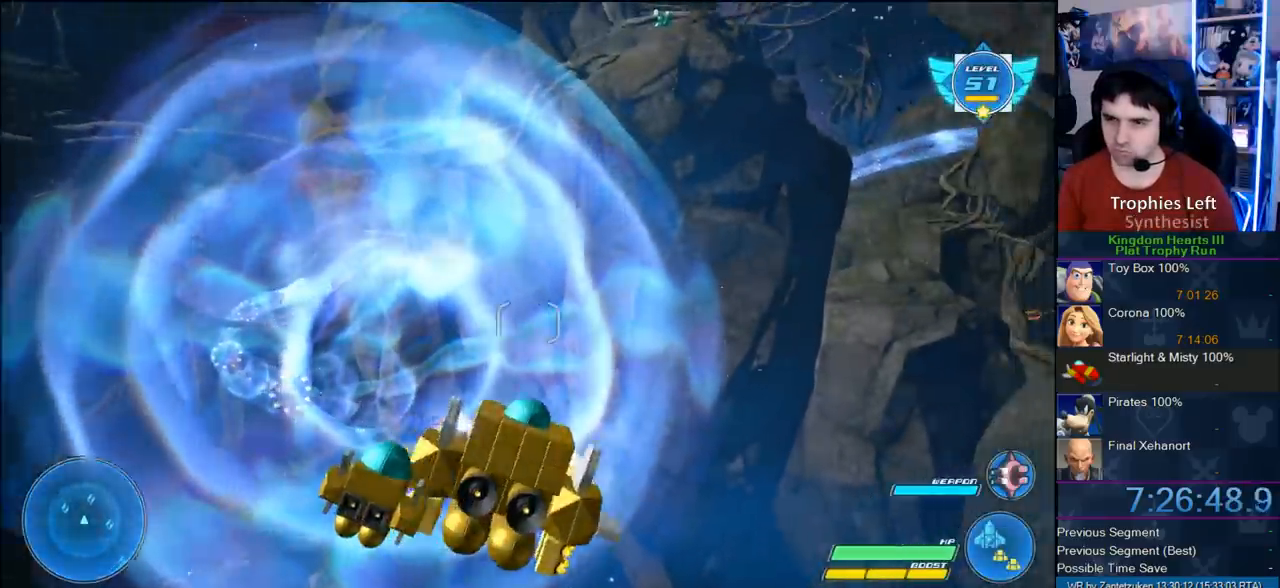
{"buttons": [], "left_stick": "up-left", "right_stick": "center", "events": [[200, "left_stick", "left"], [500, "left_stick", "up-left"]]}
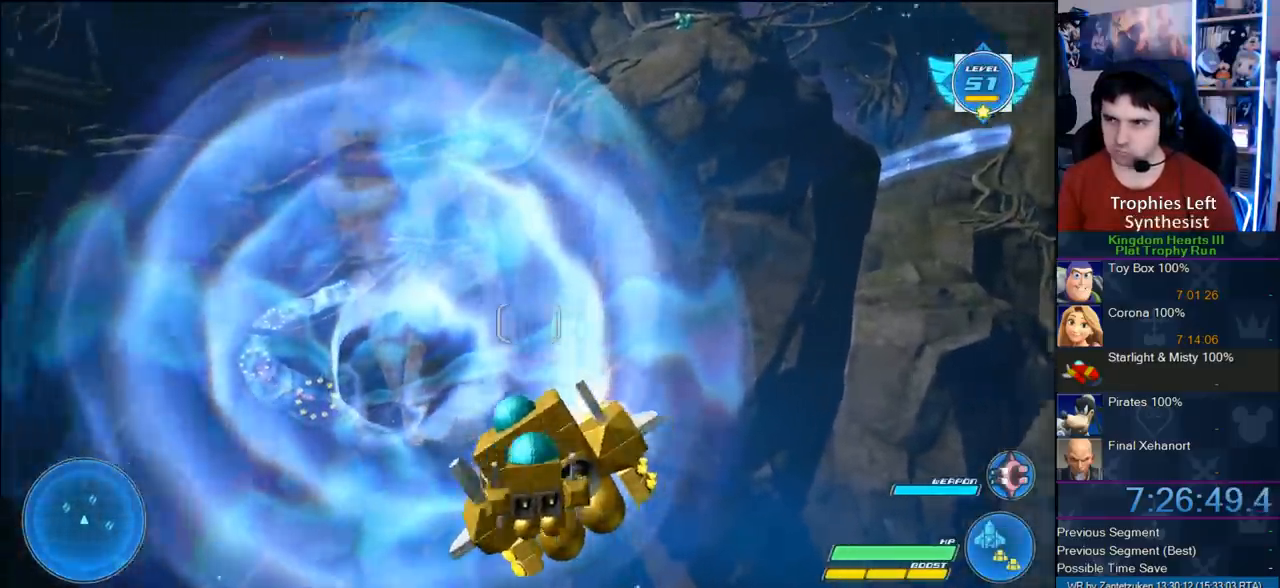
{"buttons": [], "left_stick": "center", "right_stick": "center", "events": [[250, "left_stick", "up-right"], [350, "left_stick", "center"]]}
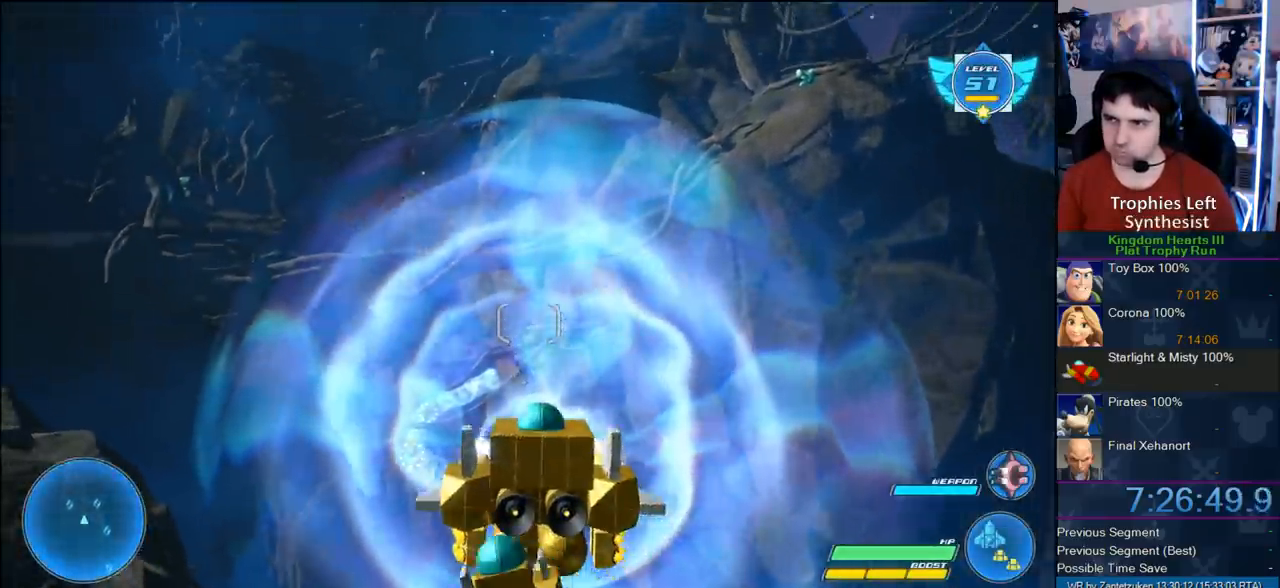
{"buttons": [], "left_stick": "left", "right_stick": "center", "events": [[83, "left_stick", "up-left"], [483, "left_stick", "left"]]}
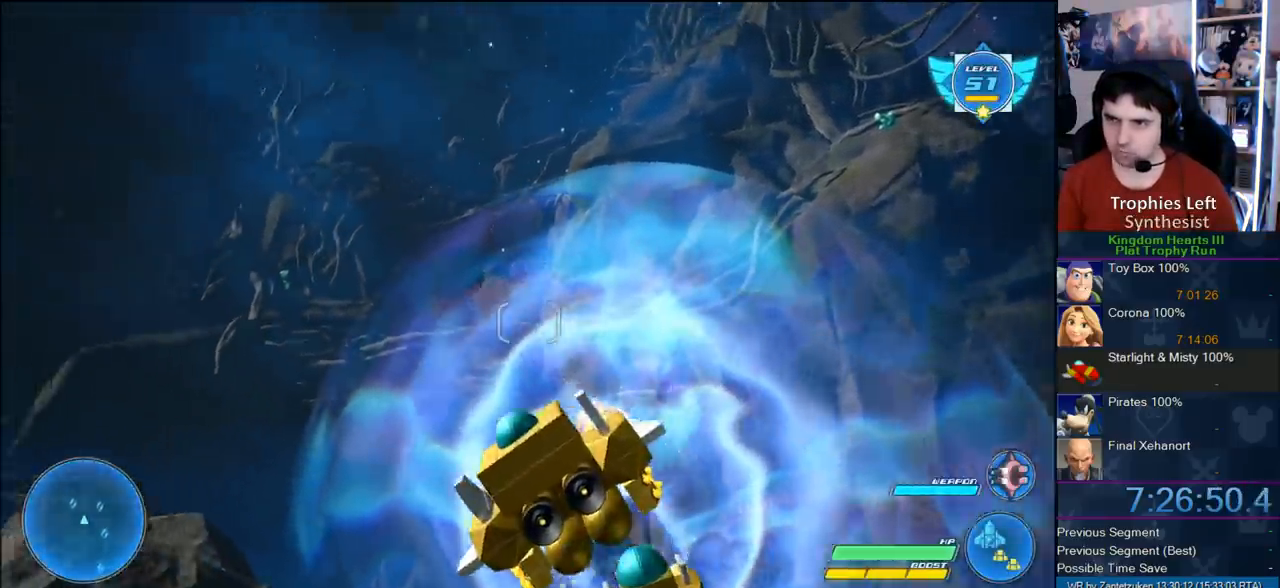
{"buttons": ["R2"], "left_stick": "left", "right_stick": "center", "events": [[183, "R2", "down"]]}
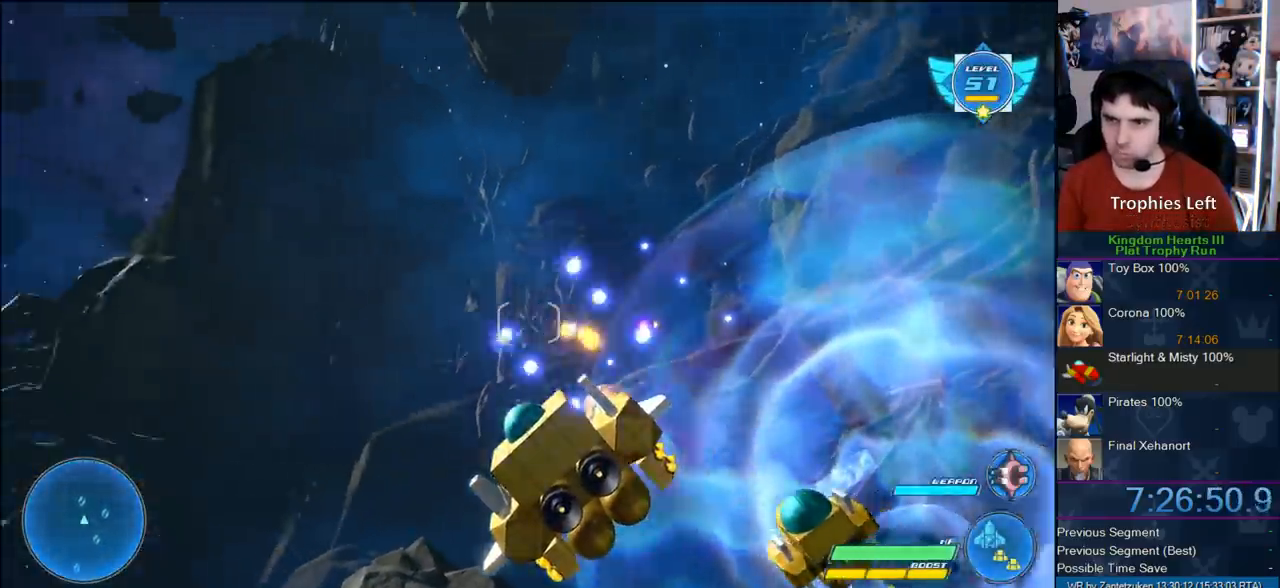
{"buttons": ["R2"], "left_stick": "left", "right_stick": "center", "events": []}
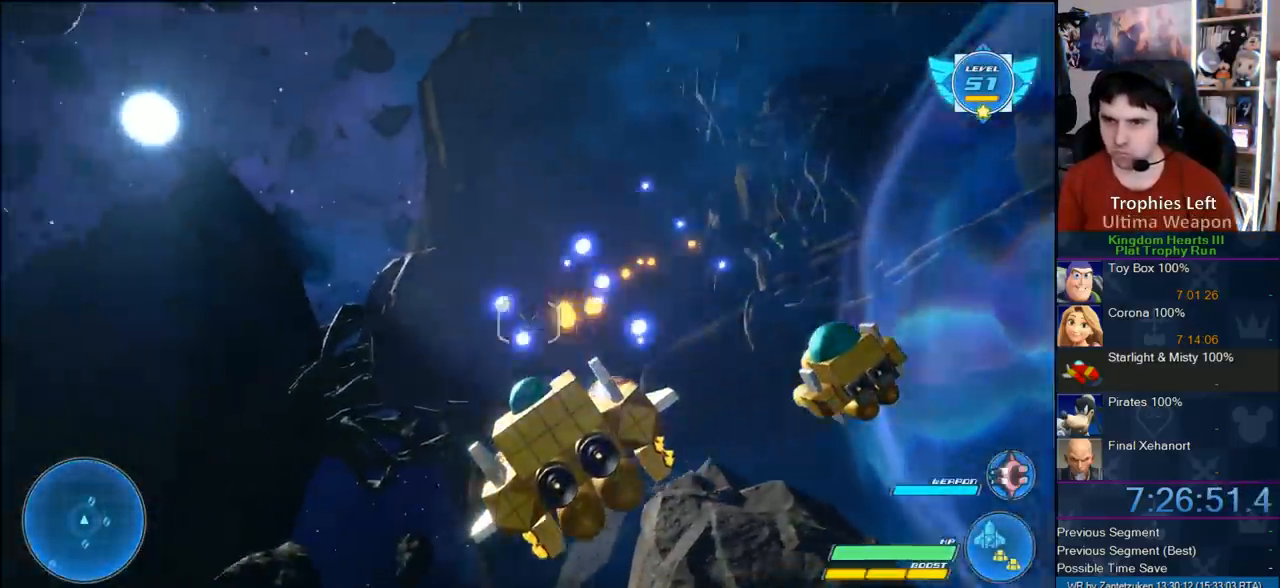
{"buttons": ["R2"], "left_stick": "down-left", "right_stick": "center", "events": [[217, "left_stick", "down-left"]]}
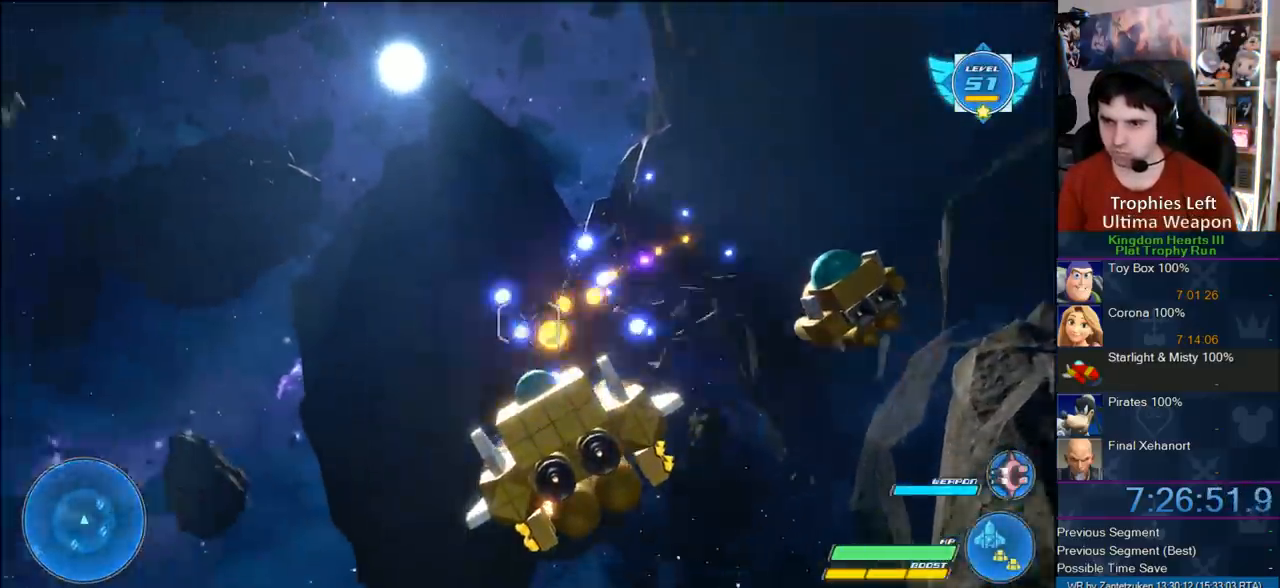
{"buttons": ["R2"], "left_stick": "center", "right_stick": "center", "events": [[333, "CROSS", "down"], [367, "left_stick", "down-right"], [433, "left_stick", "center"], [467, "CROSS", "up"]]}
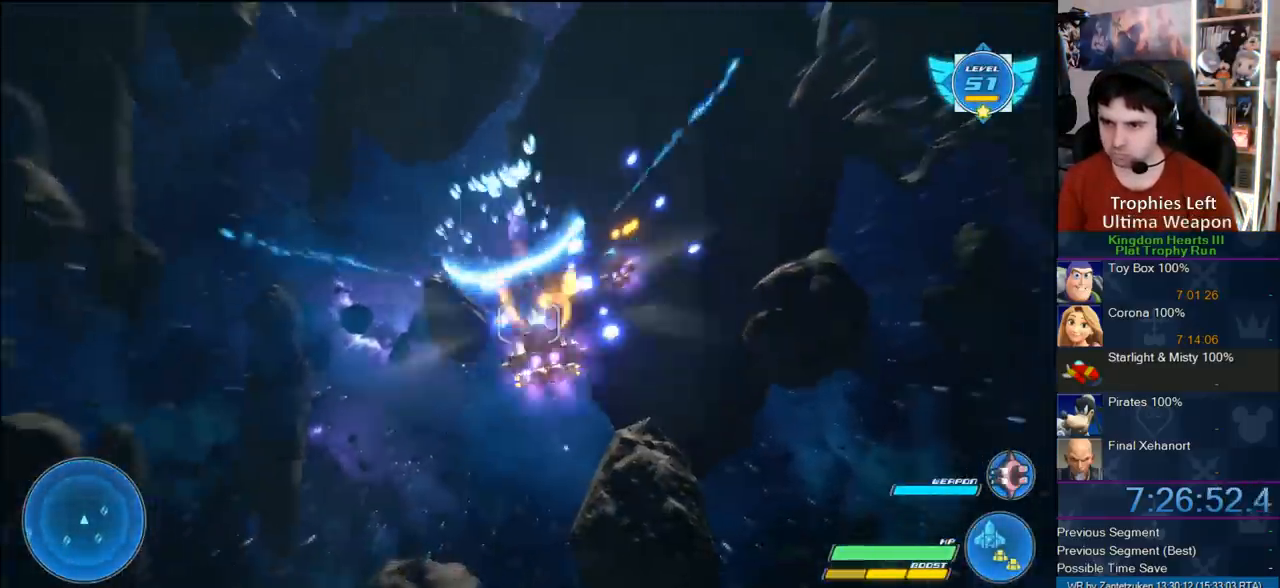
{"buttons": ["R2"], "left_stick": "left", "right_stick": "center", "events": [[483, "left_stick", "left"]]}
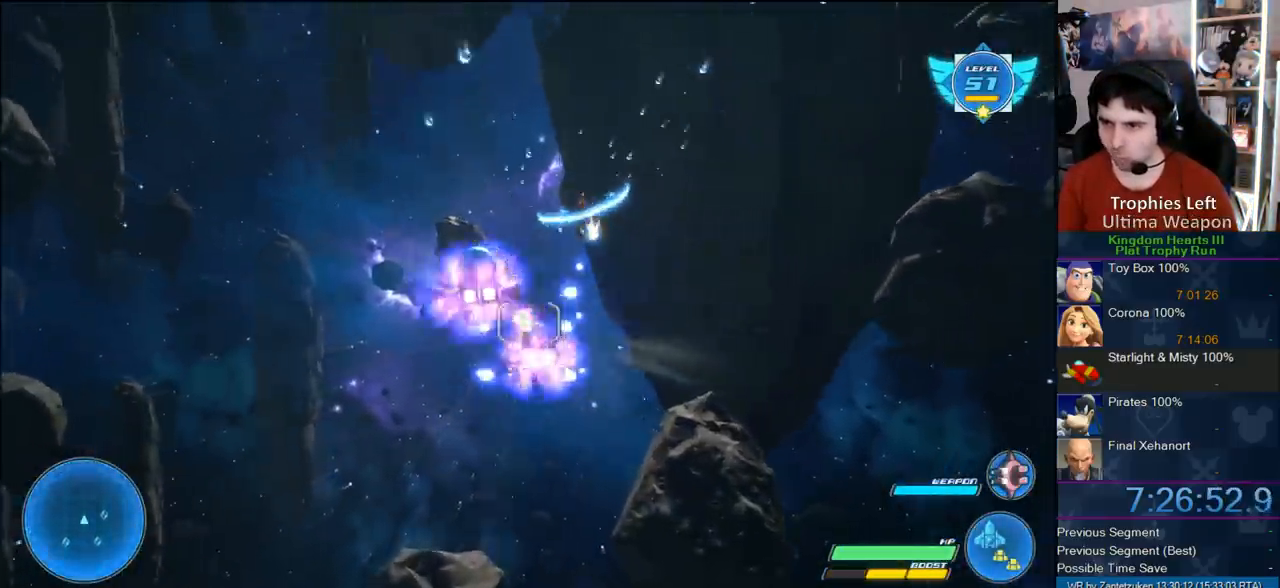
{"buttons": ["R2"], "left_stick": "center", "right_stick": "center", "events": [[367, "left_stick", "up"], [467, "left_stick", "center"]]}
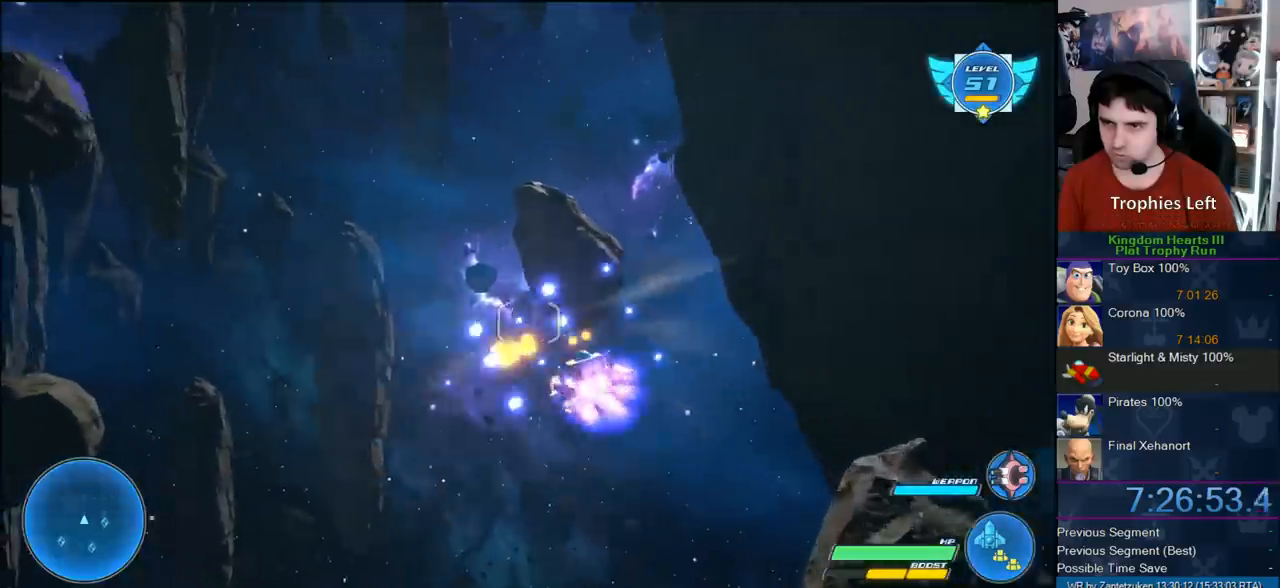
{"buttons": ["R2"], "left_stick": "left", "right_stick": "center", "events": [[117, "left_stick", "left"]]}
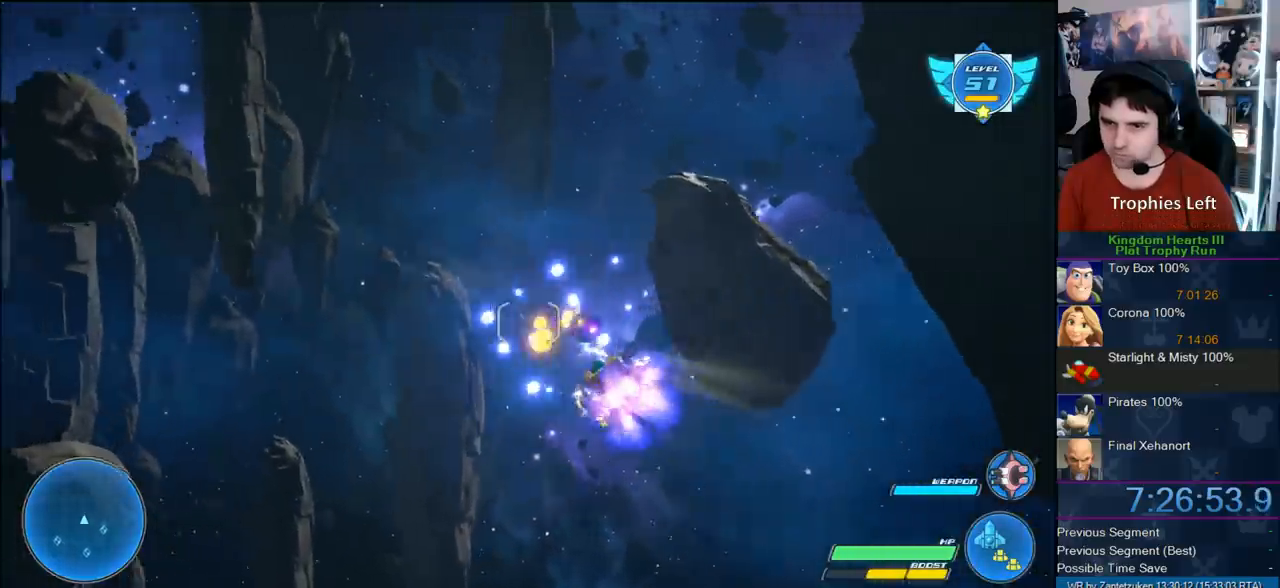
{"buttons": ["R2"], "left_stick": "center", "right_stick": "center", "events": [[217, "left_stick", "center"]]}
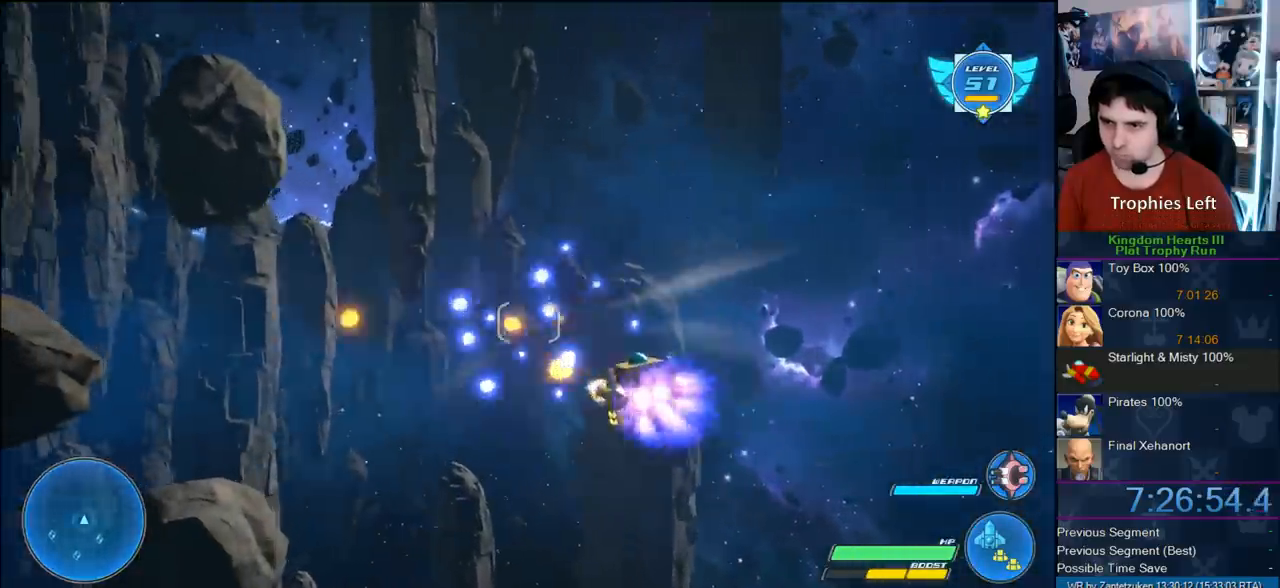
{"buttons": ["CROSS", "R2"], "left_stick": "center", "right_stick": "center", "events": [[150, "left_stick", "up-right"], [183, "CROSS", "down"], [283, "CROSS", "up"], [283, "left_stick", "up"], [417, "CROSS", "down"], [417, "left_stick", "center"]]}
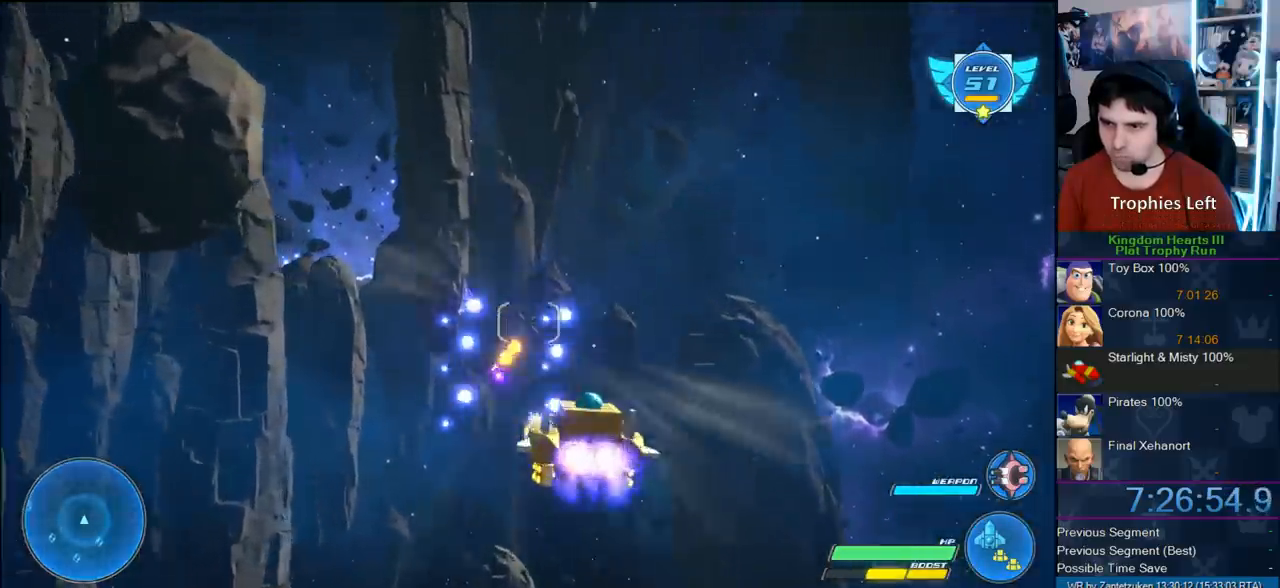
{"buttons": ["R2"], "left_stick": "center", "right_stick": "center", "events": [[50, "CROSS", "up"], [133, "CROSS", "down"], [250, "CROSS", "up"], [267, "left_stick", "down-right"], [333, "CROSS", "down"], [467, "CROSS", "up"], [467, "left_stick", "center"]]}
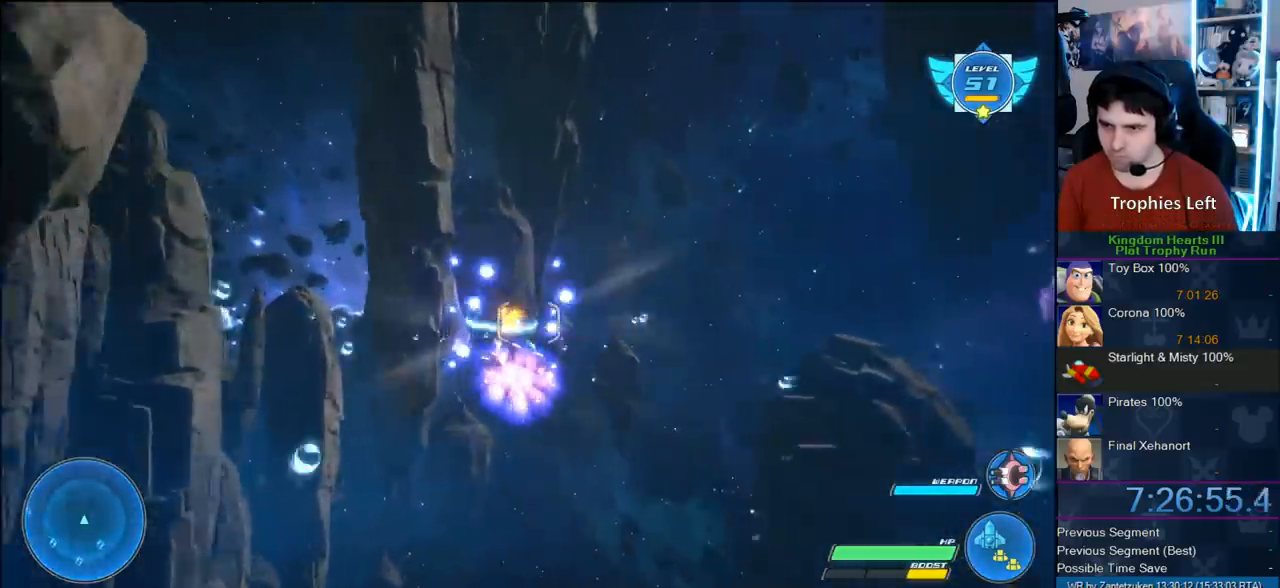
{"buttons": ["R2"], "left_stick": "center", "right_stick": "center", "events": []}
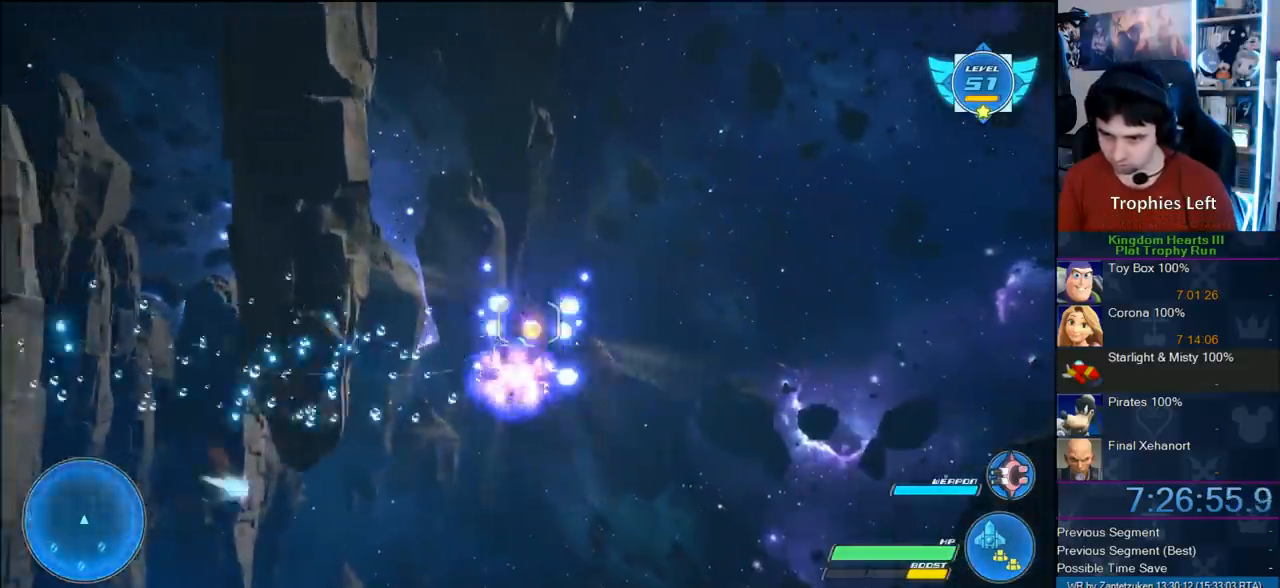
{"buttons": ["R2"], "left_stick": "center", "right_stick": "center", "events": []}
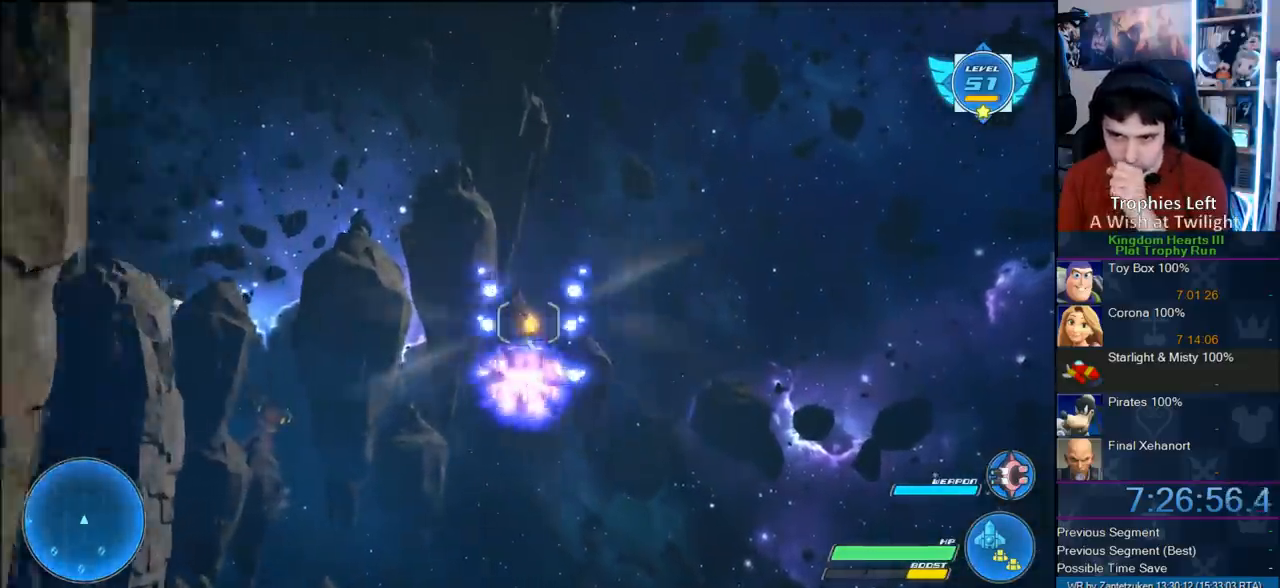
{"buttons": ["R2"], "left_stick": "center", "right_stick": "center", "events": []}
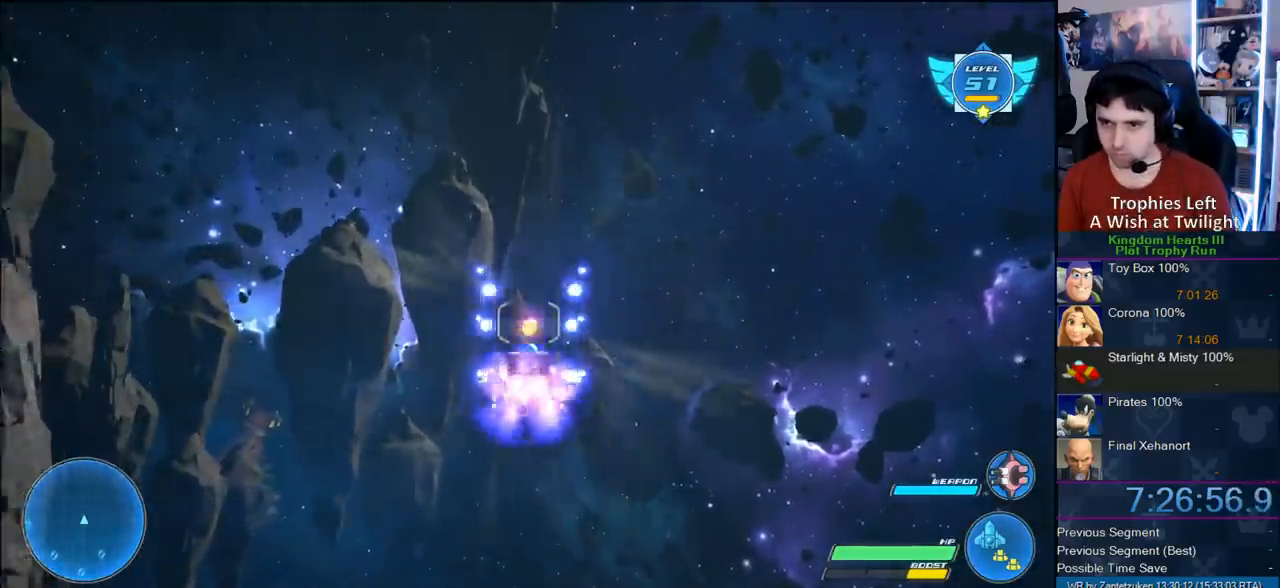
{"buttons": ["R2"], "left_stick": "down-right", "right_stick": "center", "events": [[317, "left_stick", "down-right"]]}
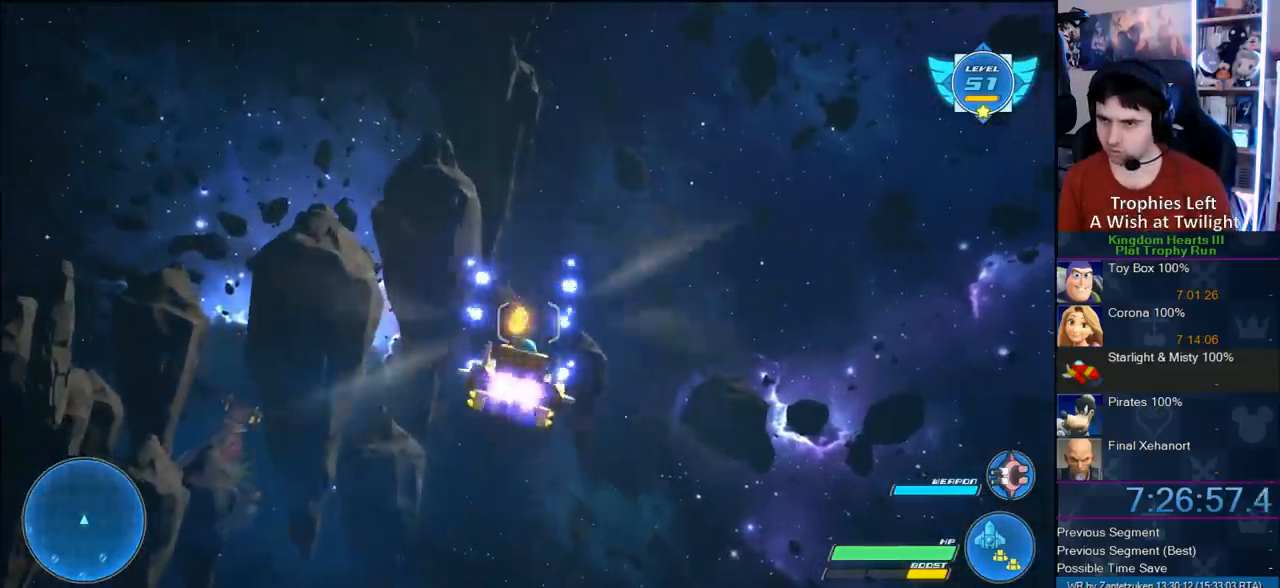
{"buttons": ["CROSS", "R2"], "left_stick": "up-right", "right_stick": "center", "events": [[50, "left_stick", "down"], [267, "left_stick", "right"], [433, "CROSS", "down"], [467, "left_stick", "up-right"]]}
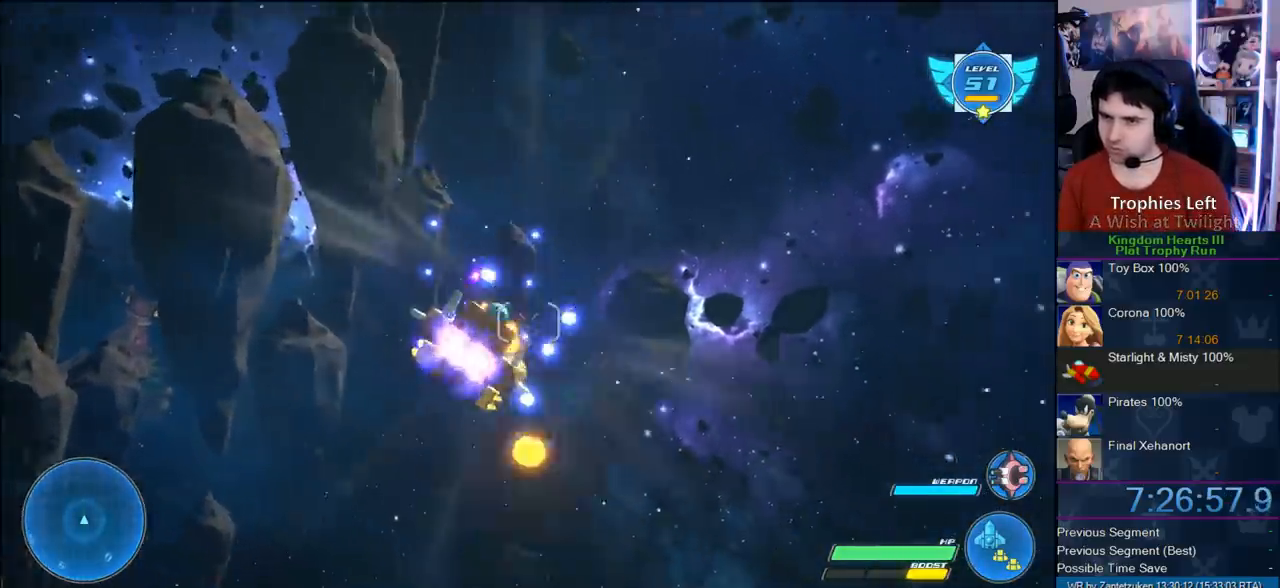
{"buttons": ["R2"], "left_stick": "right", "right_stick": "center", "events": [[67, "CROSS", "up"], [450, "left_stick", "right"]]}
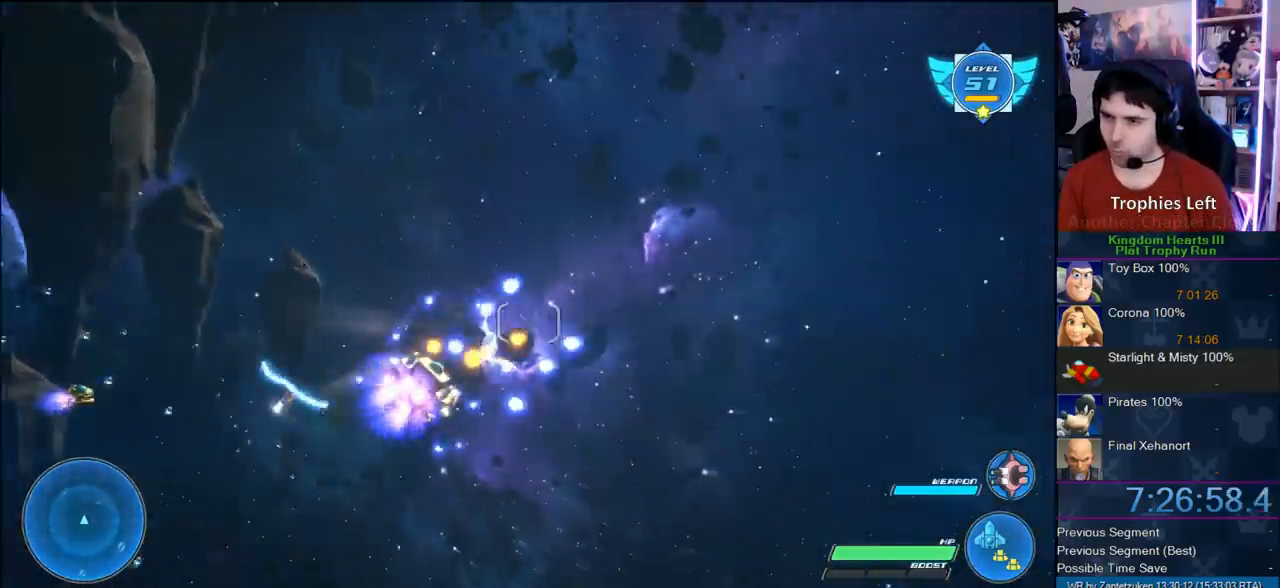
{"buttons": ["R2"], "left_stick": "right", "right_stick": "center", "events": []}
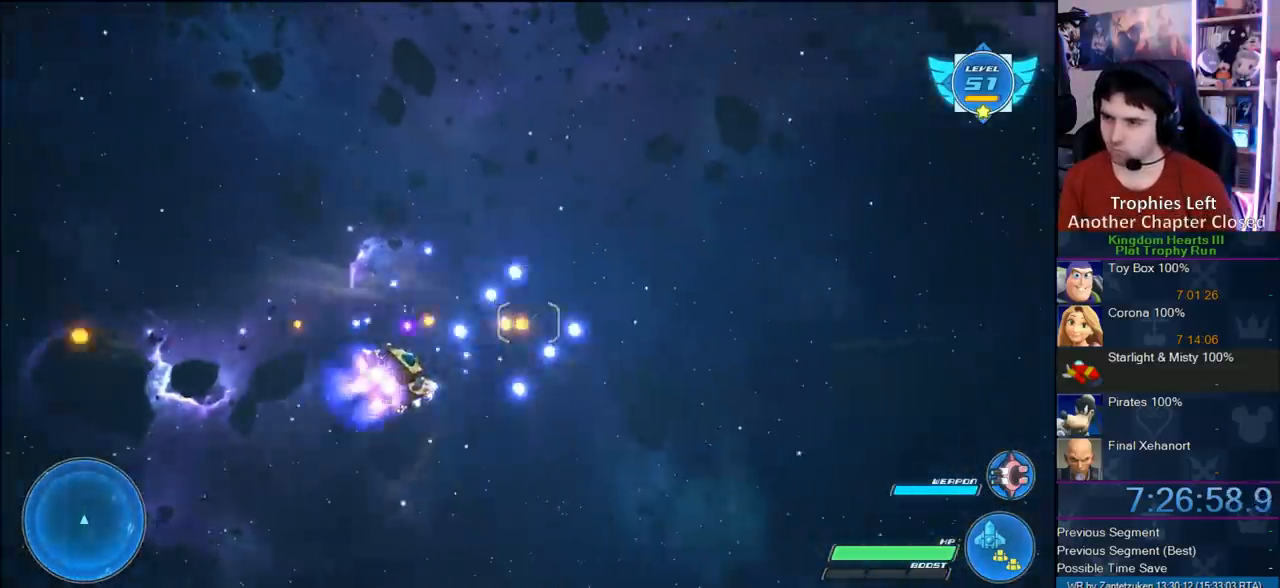
{"buttons": ["R2"], "left_stick": "right", "right_stick": "center", "events": []}
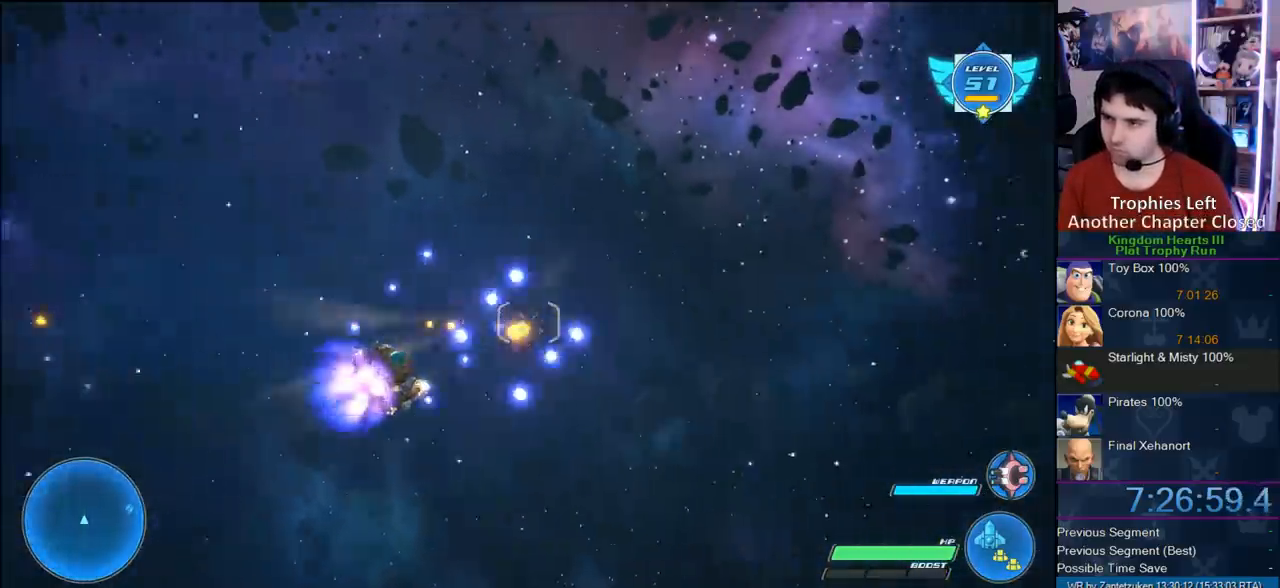
{"buttons": ["R2"], "left_stick": "right", "right_stick": "center", "events": []}